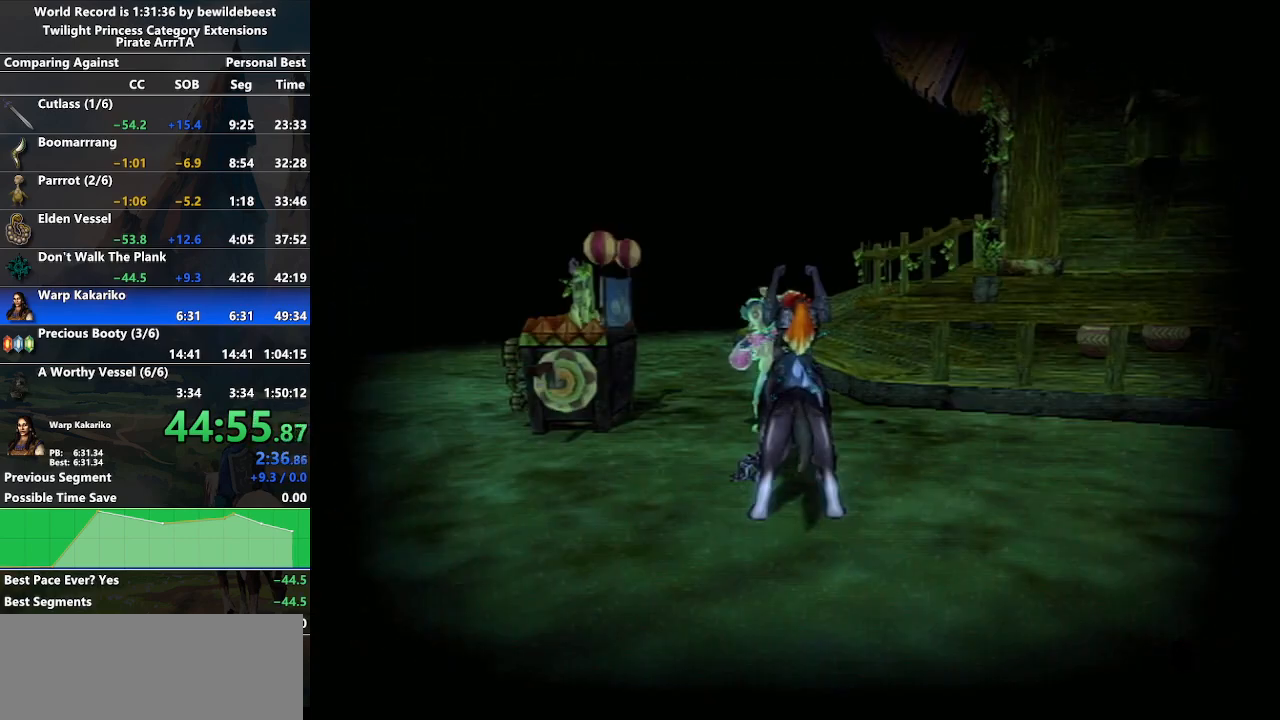
Gameplay with a controller (Nintendo layout); each line is a JSON object with the inputs held at the frame after it. "events" lists button and stick changes between this image and that frame as [ms after this image, input, new state], when the widget could be followed in between. Not read: L3 R3.
{"buttons": [], "left_stick": "right", "right_stick": "center", "events": [[350, "A", "down"], [450, "A", "up"]]}
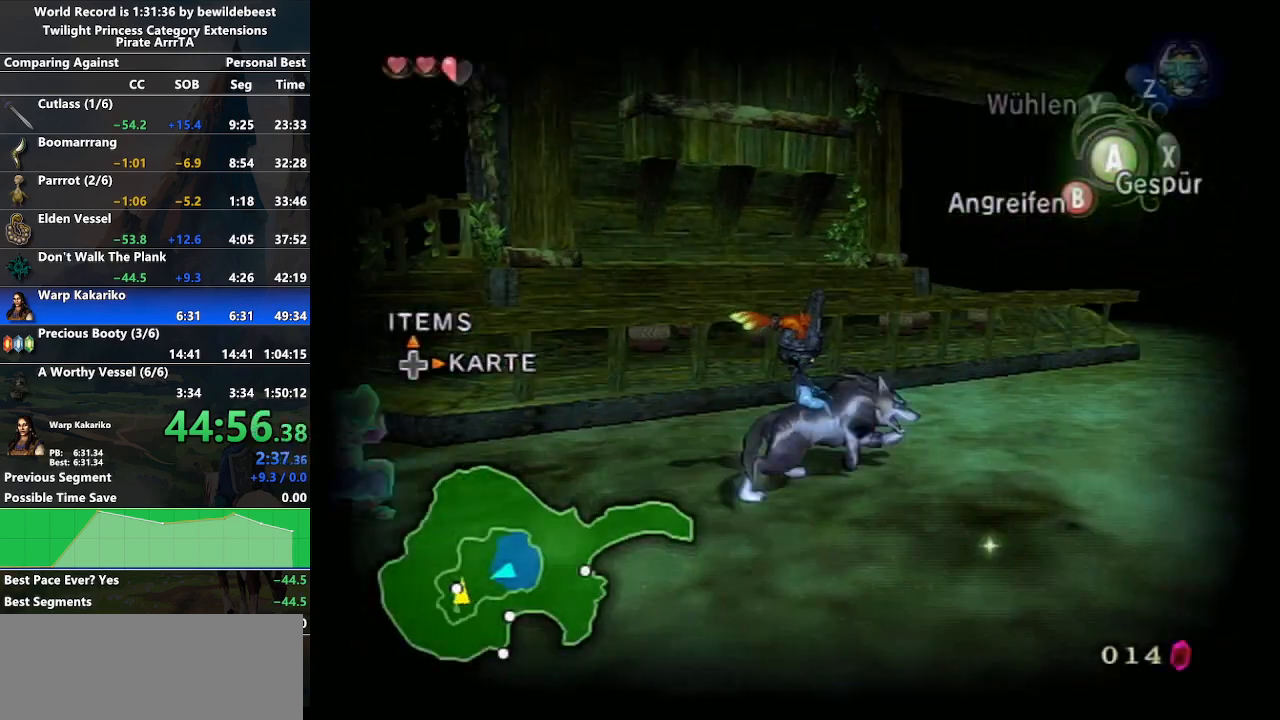
{"buttons": [], "left_stick": "up", "right_stick": "center", "events": [[17, "right_stick", "left"], [117, "left_stick", "up-right"], [233, "right_stick", "center"], [317, "left_stick", "up"], [350, "X", "down"], [450, "X", "up"]]}
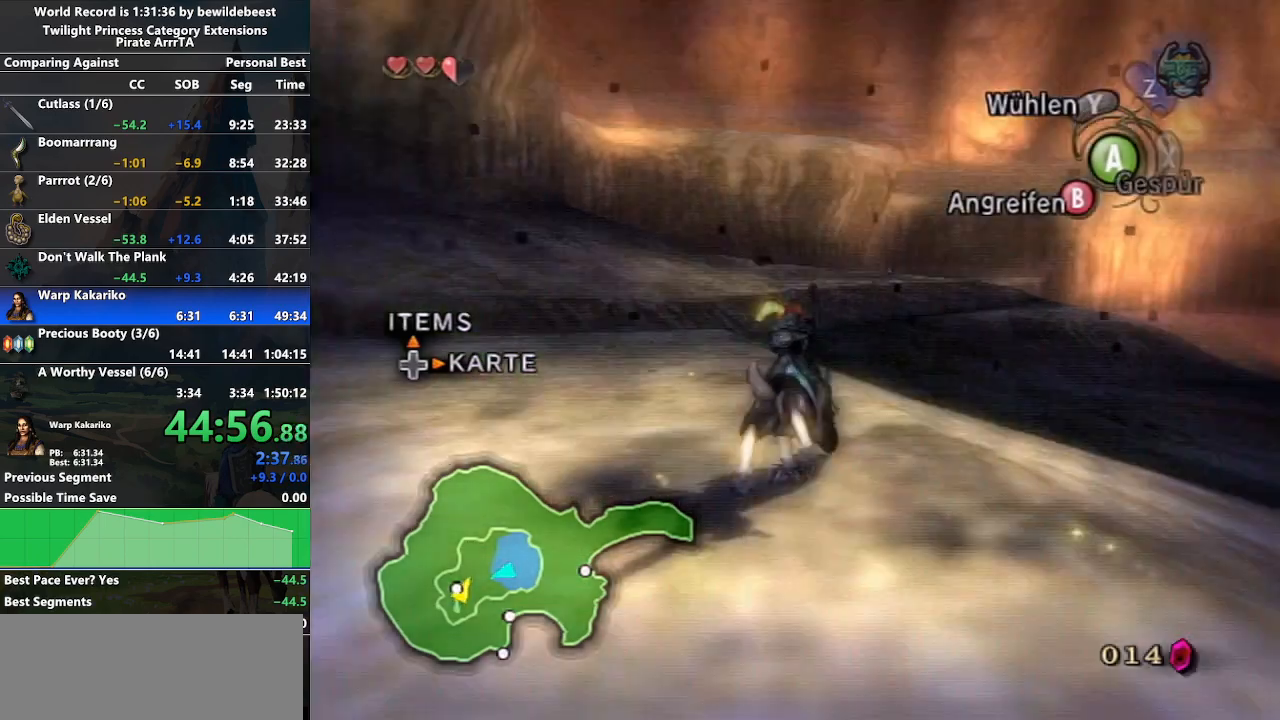
{"buttons": [], "left_stick": "up", "right_stick": "center", "events": []}
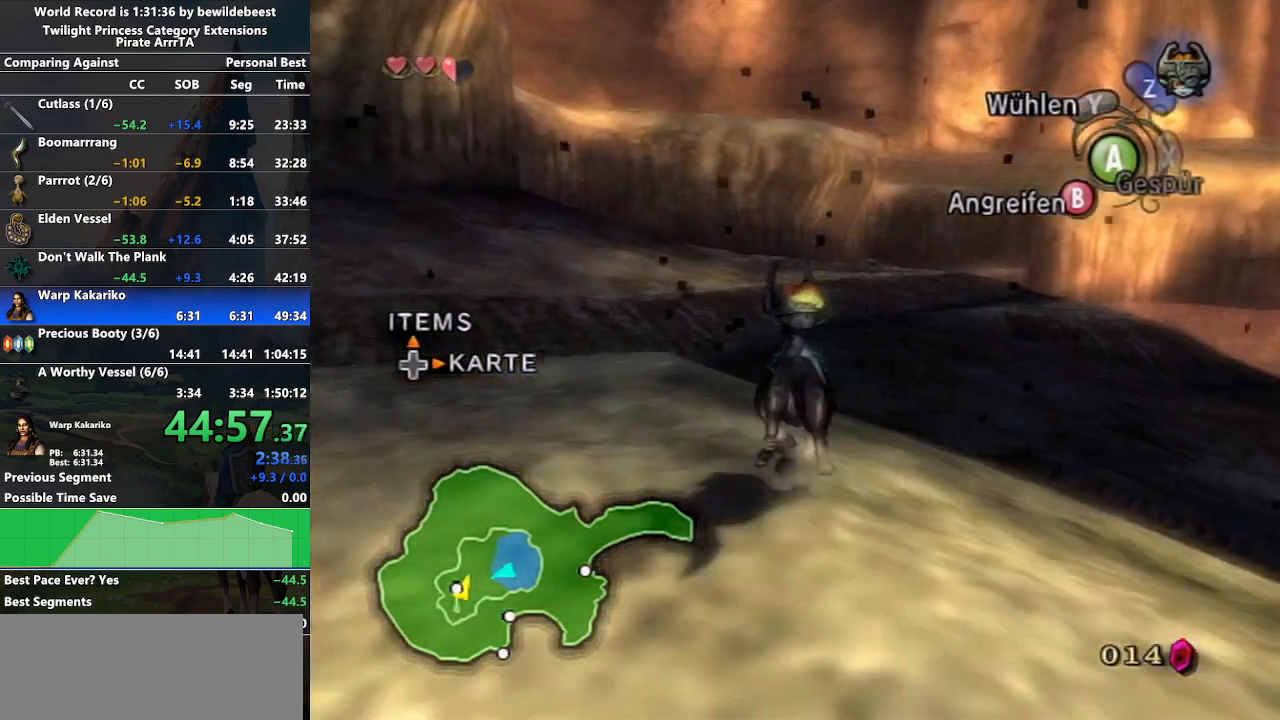
{"buttons": [], "left_stick": "up", "right_stick": "center", "events": []}
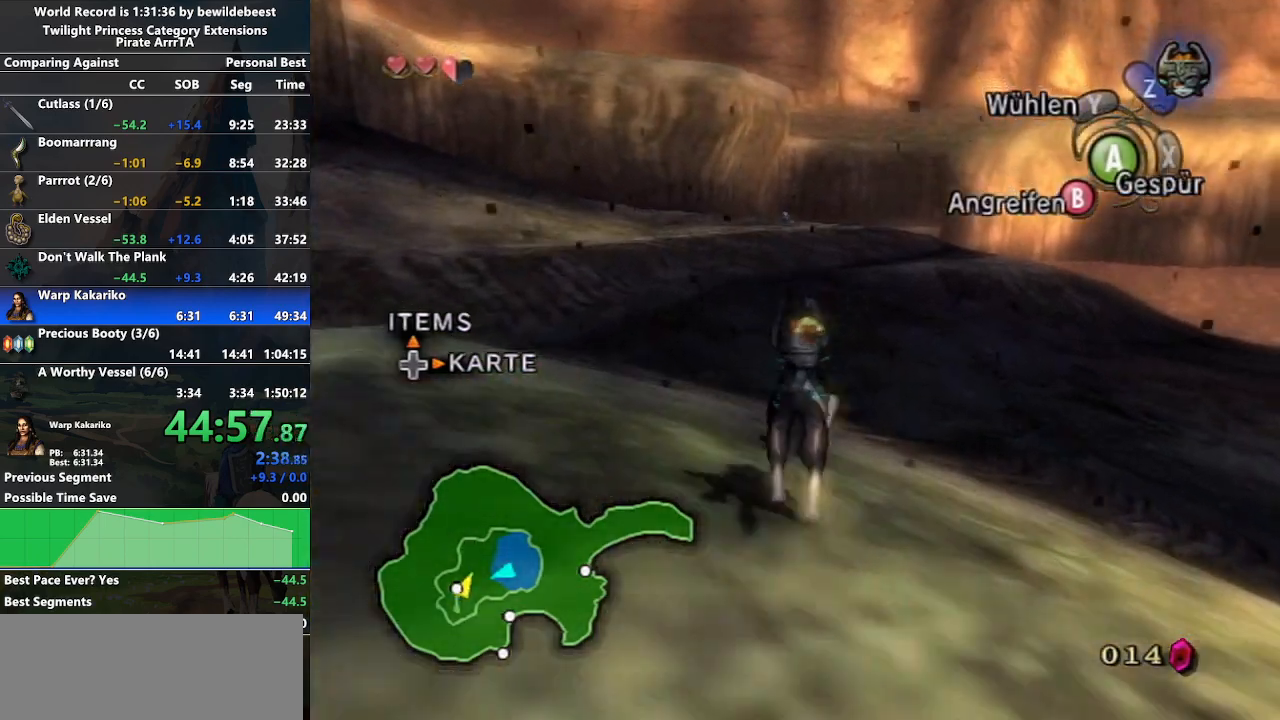
{"buttons": [], "left_stick": "up", "right_stick": "center", "events": []}
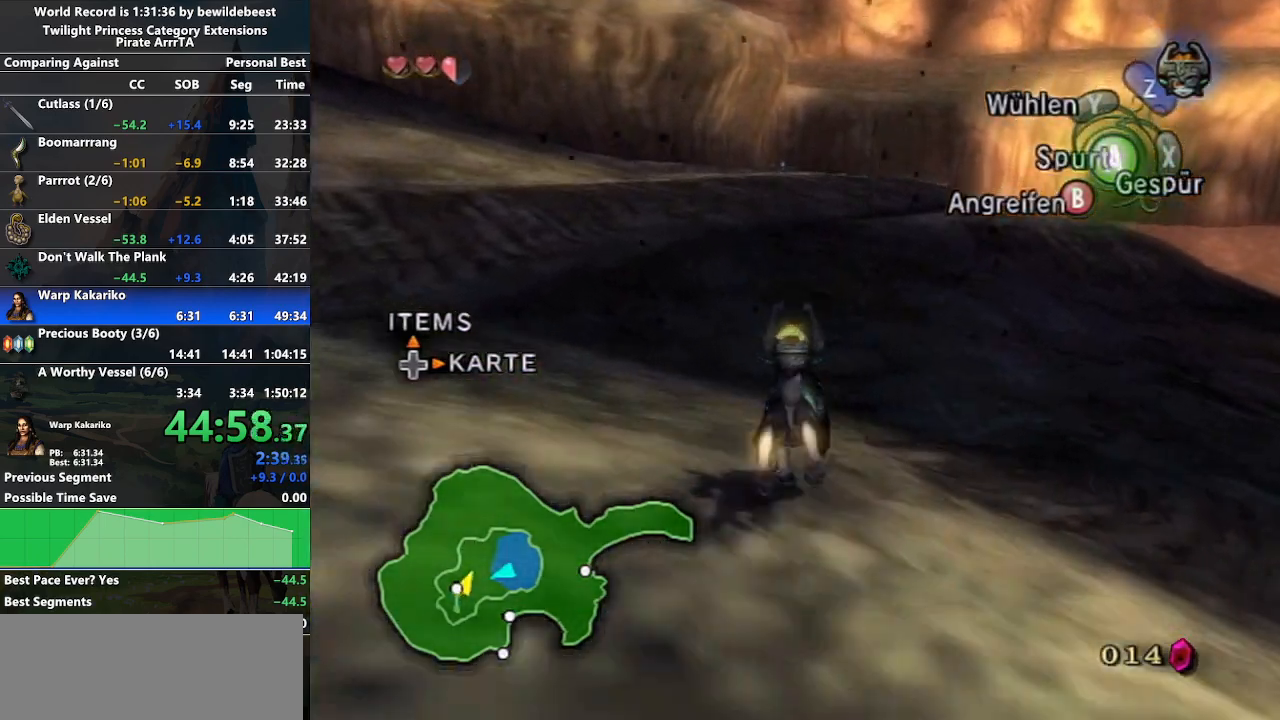
{"buttons": [], "left_stick": "up", "right_stick": "center", "events": []}
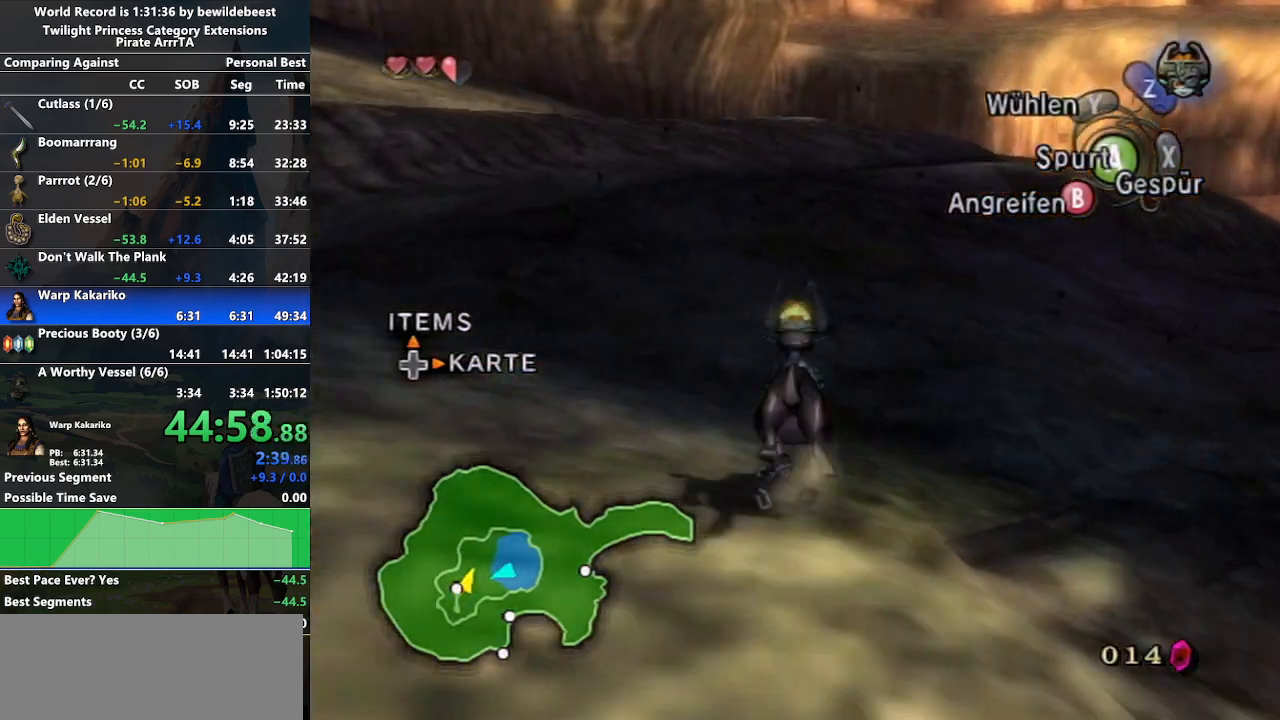
{"buttons": ["A", "Y"], "left_stick": "up", "right_stick": "center", "events": [[200, "A", "down"], [283, "A", "up"], [367, "A", "down"], [467, "A", "up"], [483, "A", "down"], [483, "Y", "down"]]}
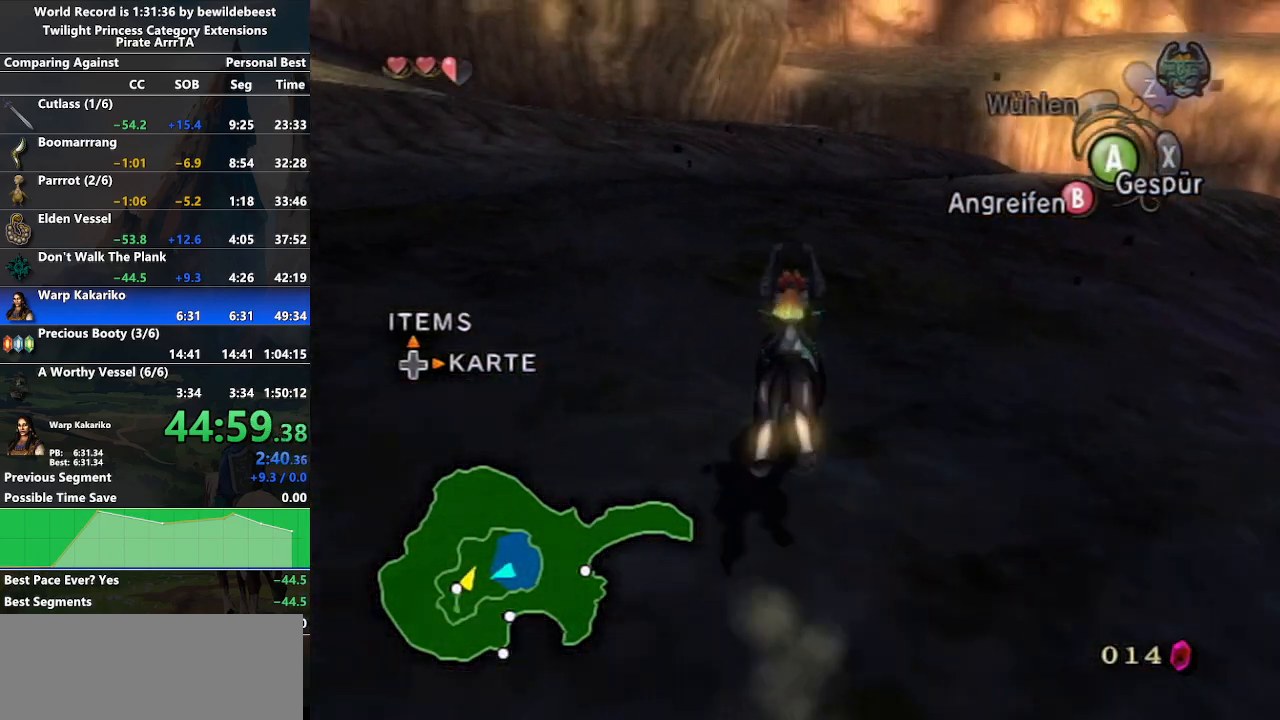
{"buttons": [], "left_stick": "up", "right_stick": "center", "events": [[17, "left_stick", "center"], [67, "A", "up"], [83, "Y", "up"], [167, "left_stick", "up"]]}
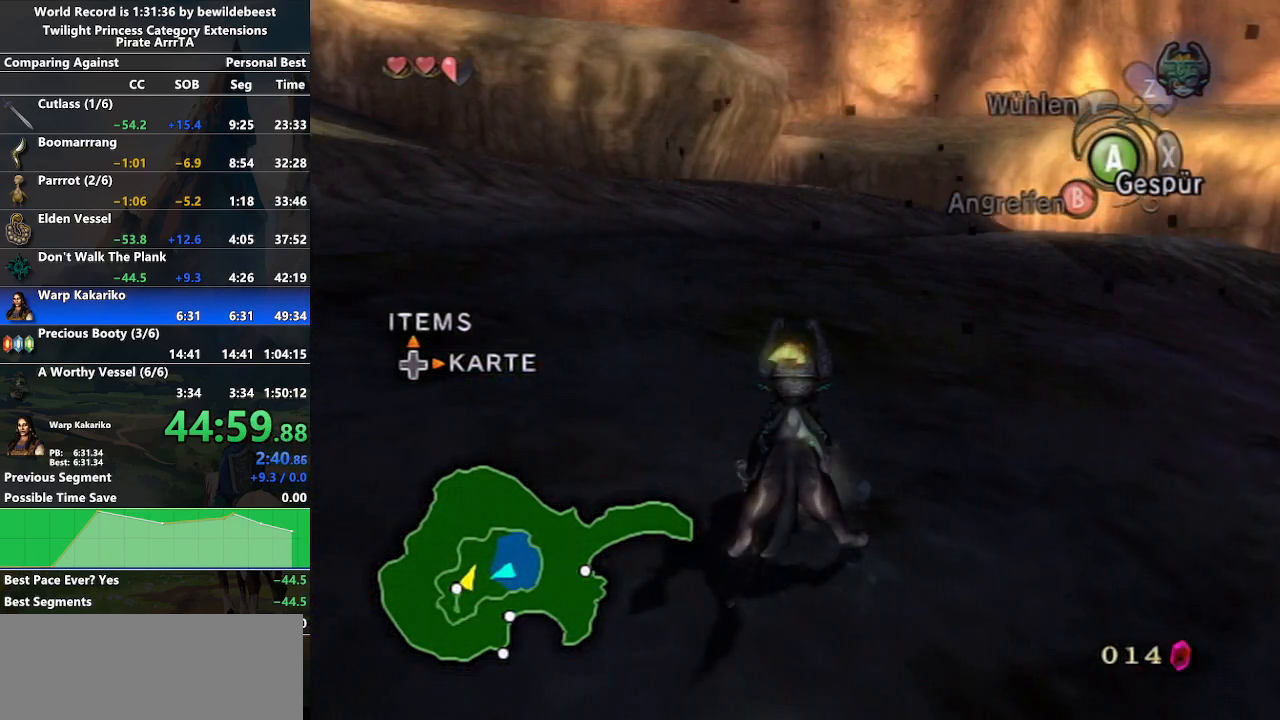
{"buttons": ["A"], "left_stick": "up", "right_stick": "center", "events": [[333, "A", "down"], [417, "A", "up"], [483, "A", "down"]]}
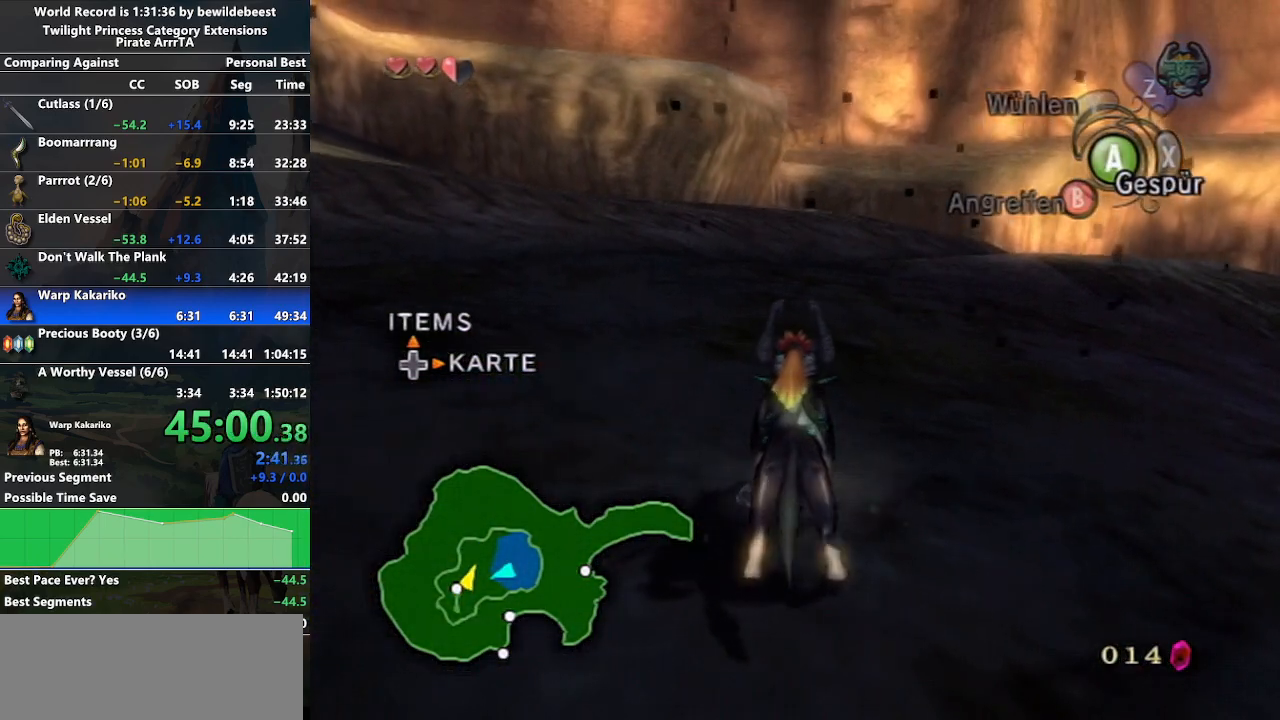
{"buttons": ["A"], "left_stick": "up", "right_stick": "center", "events": [[67, "A", "up"], [150, "A", "down"], [217, "A", "up"], [300, "A", "down"], [383, "A", "up"], [450, "A", "down"]]}
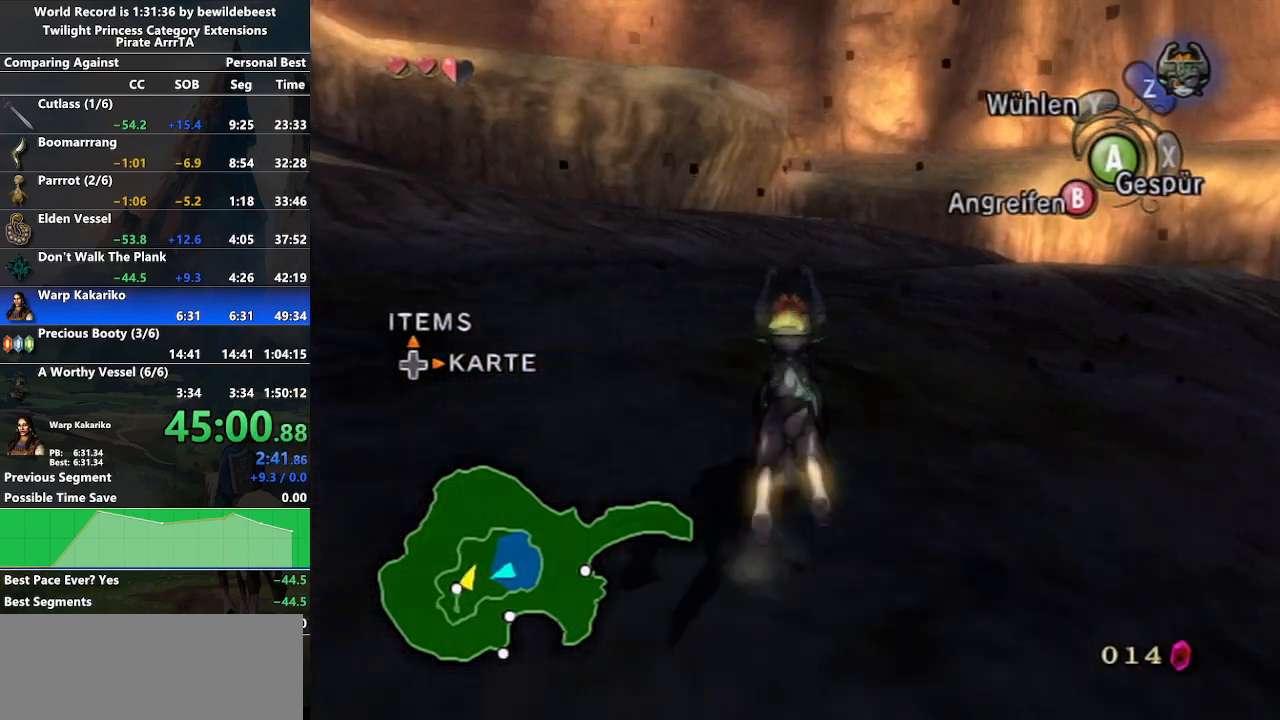
{"buttons": [], "left_stick": "up", "right_stick": "center", "events": [[33, "A", "up"], [100, "A", "down"], [183, "A", "up"], [233, "A", "down"], [333, "A", "up"], [400, "A", "down"], [500, "A", "up"]]}
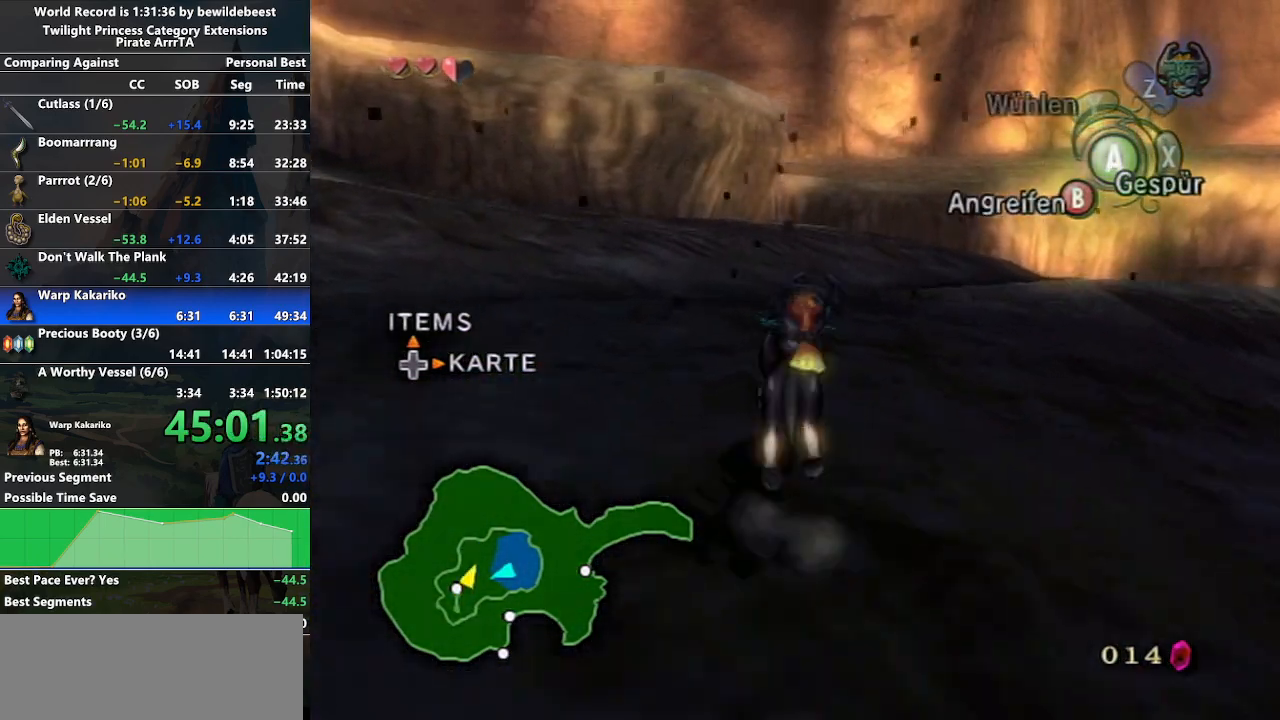
{"buttons": [], "left_stick": "up", "right_stick": "center", "events": [[67, "A", "down"], [133, "A", "up"]]}
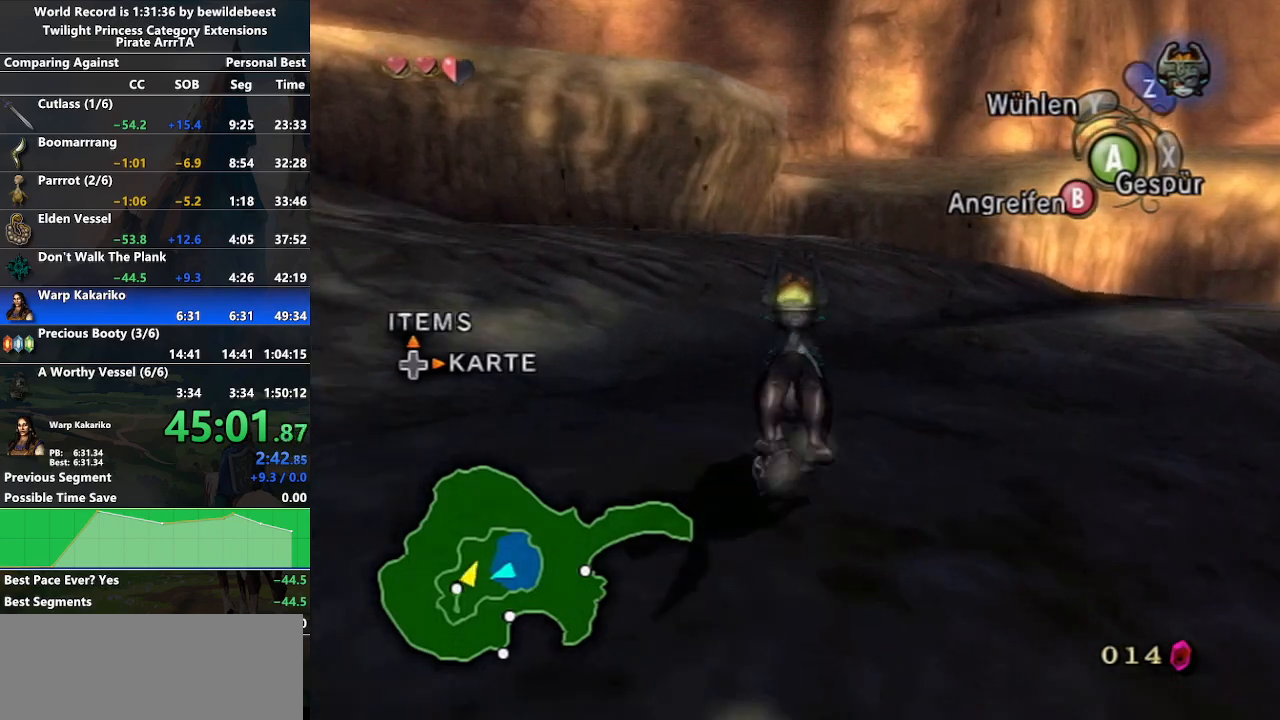
{"buttons": [], "left_stick": "up", "right_stick": "center", "events": []}
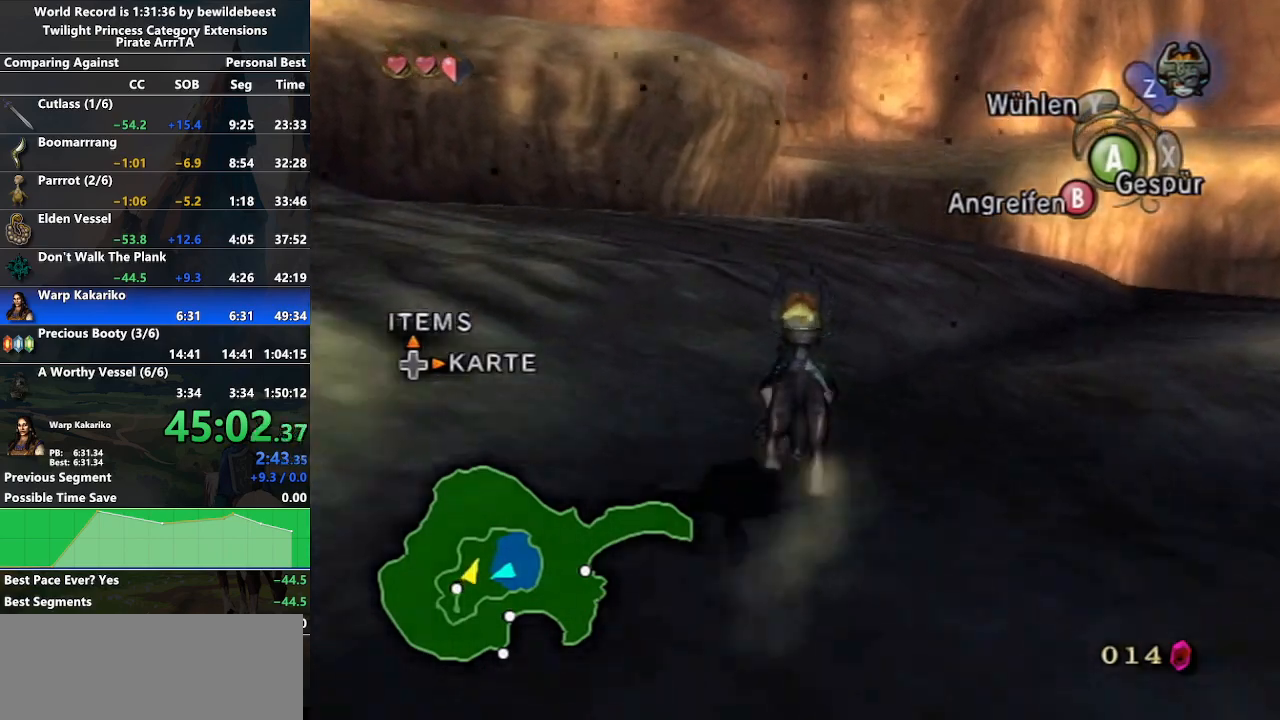
{"buttons": [], "left_stick": "up", "right_stick": "center", "events": [[400, "A", "down"], [483, "A", "up"]]}
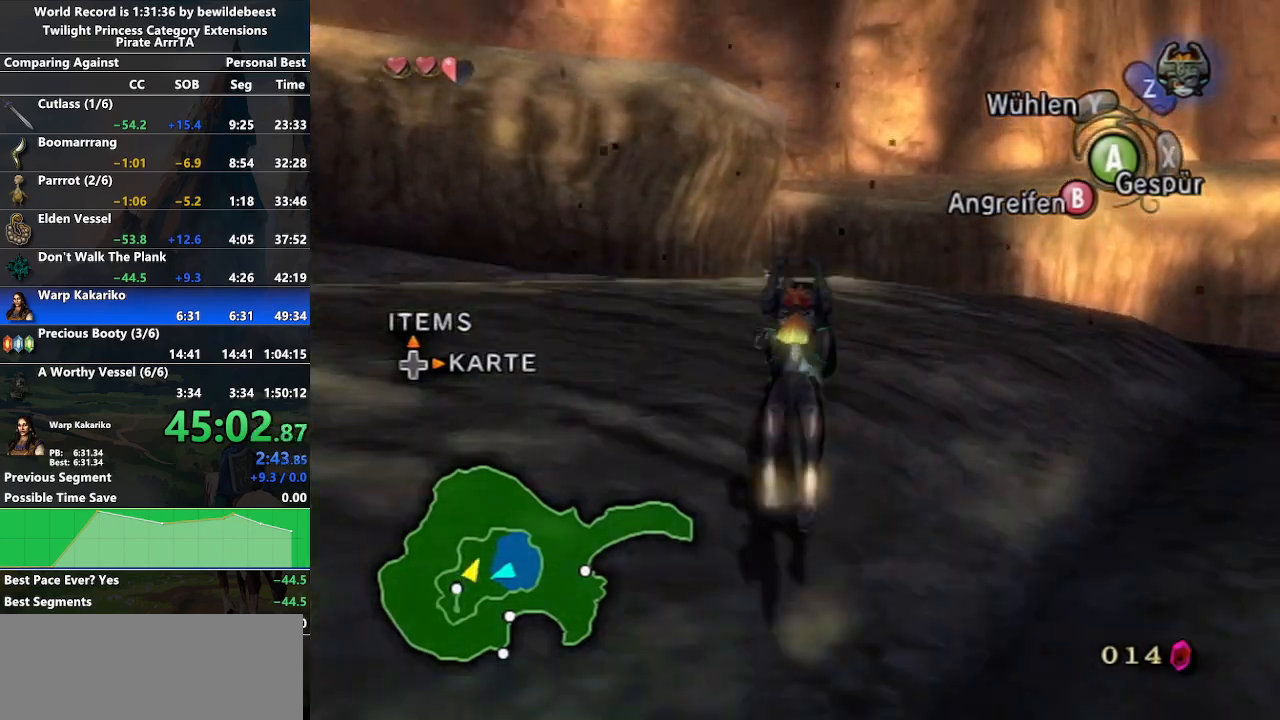
{"buttons": [], "left_stick": "up", "right_stick": "center", "events": [[50, "A", "down"], [150, "A", "up"], [200, "A", "down"], [283, "A", "up"], [367, "A", "down"], [450, "A", "up"]]}
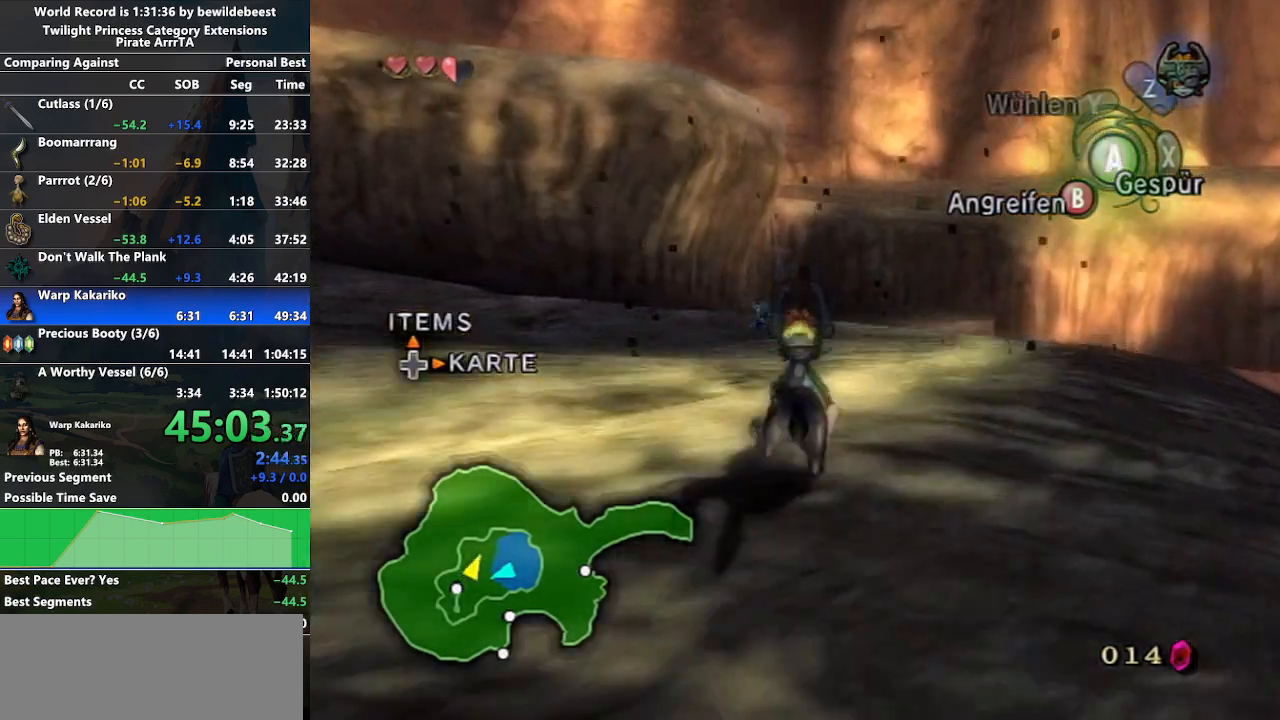
{"buttons": [], "left_stick": "up", "right_stick": "center", "events": [[17, "A", "down"], [100, "A", "up"], [167, "A", "down"], [250, "A", "up"], [333, "A", "down"], [400, "A", "up"]]}
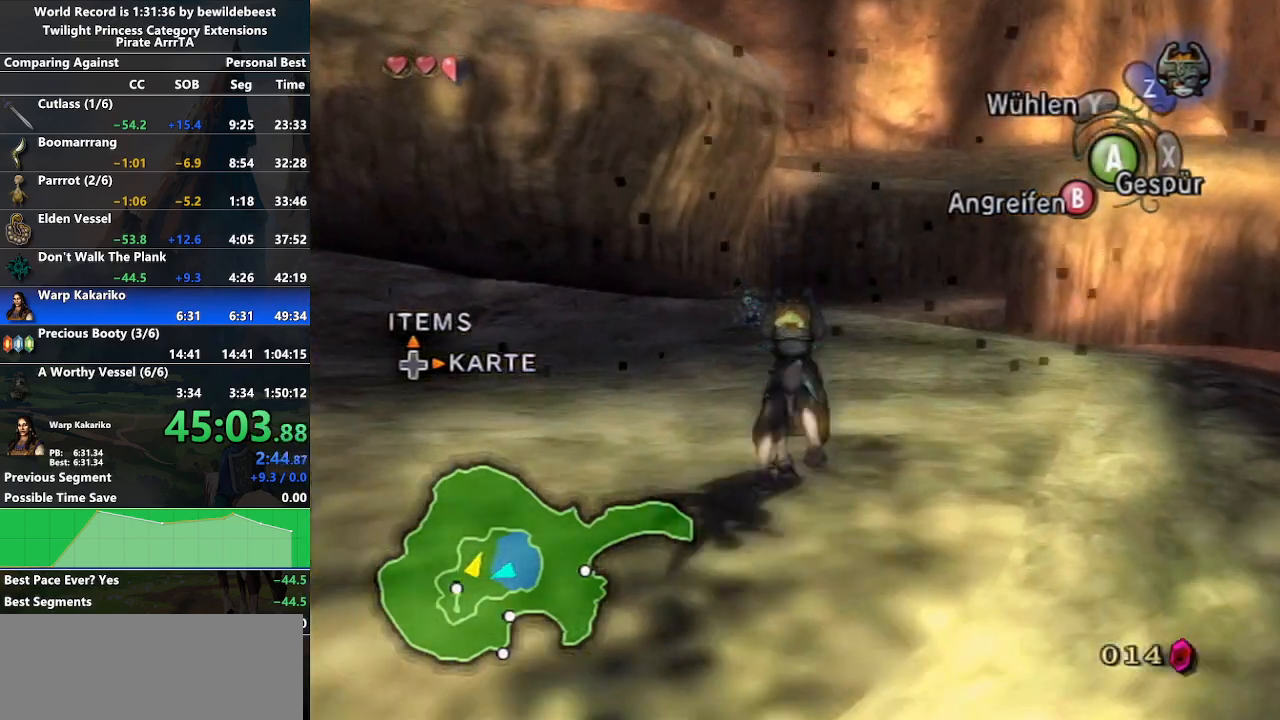
{"buttons": [], "left_stick": "up", "right_stick": "center", "events": [[17, "A", "down"], [50, "A", "up"], [133, "A", "down"], [217, "A", "up"]]}
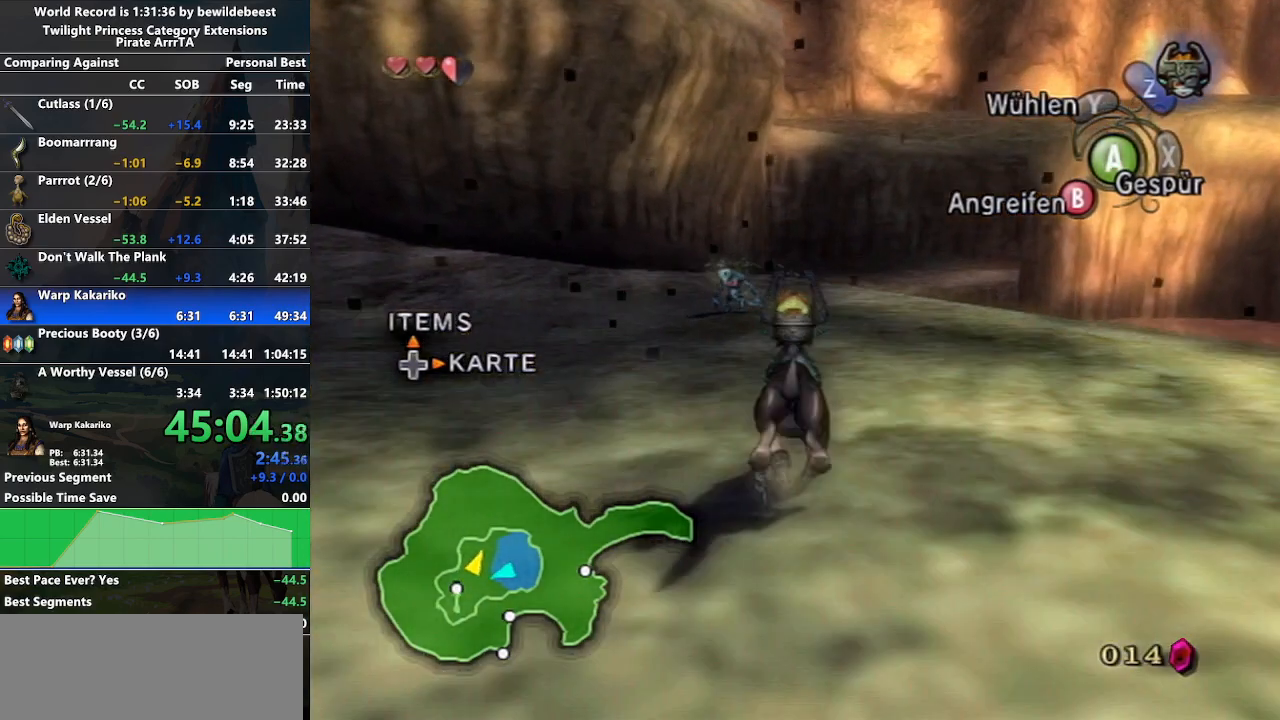
{"buttons": ["START"], "left_stick": "up", "right_stick": "center", "events": [[433, "START", "down"]]}
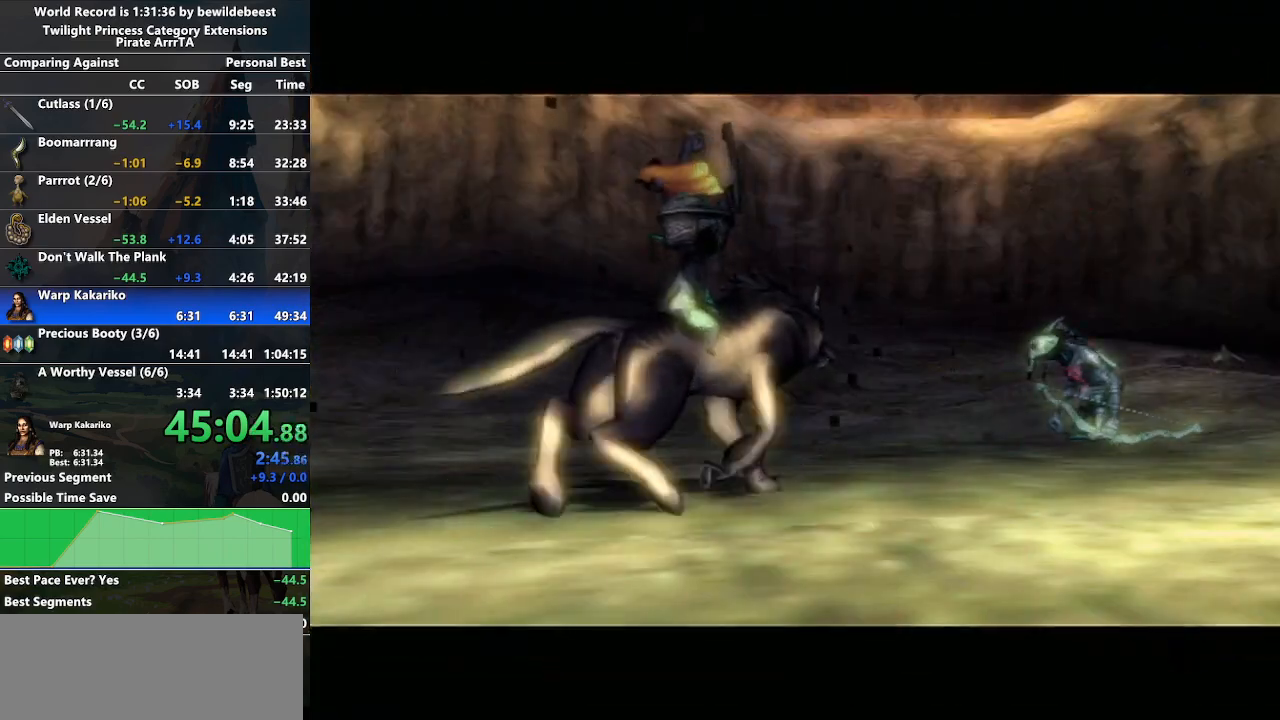
{"buttons": [], "left_stick": "right", "right_stick": "left", "events": [[17, "START", "up"], [83, "START", "down"], [167, "left_stick", "center"], [200, "START", "up"], [217, "left_stick", "right"], [367, "right_stick", "left"]]}
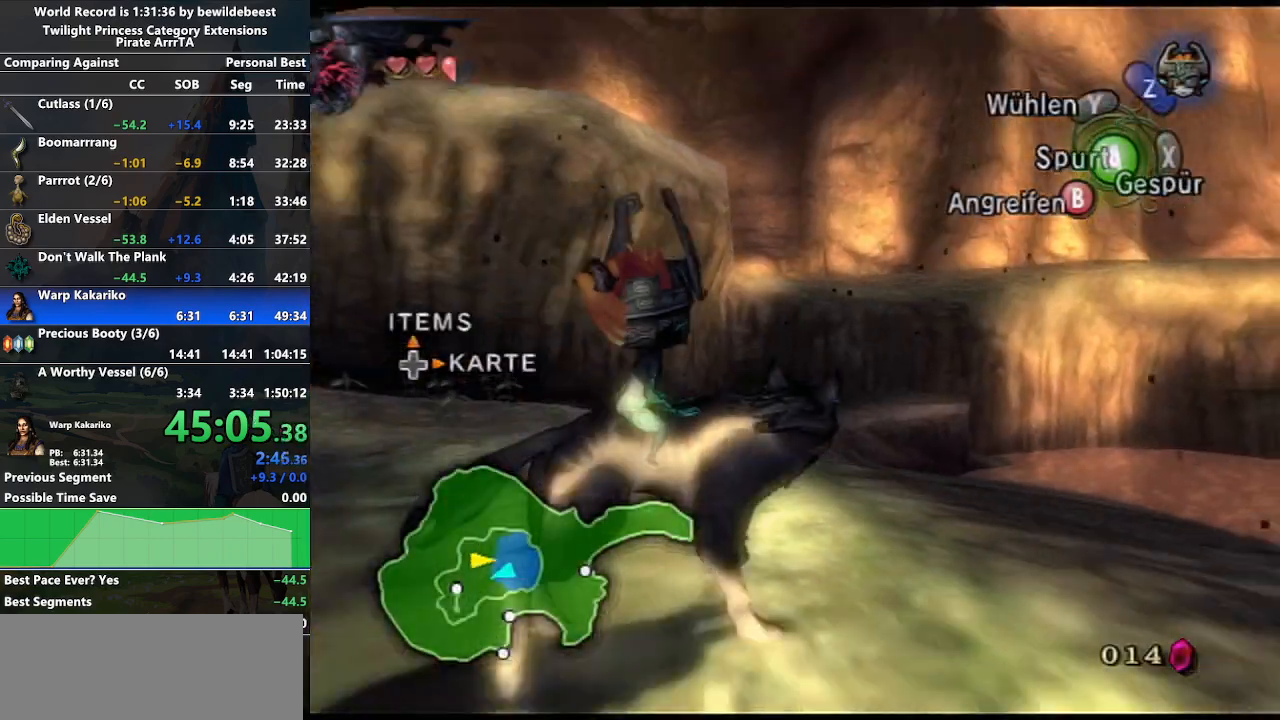
{"buttons": [], "left_stick": "up", "right_stick": "center", "events": [[150, "left_stick", "up-right"], [267, "right_stick", "center"], [333, "left_stick", "up"], [383, "A", "down"], [483, "A", "up"]]}
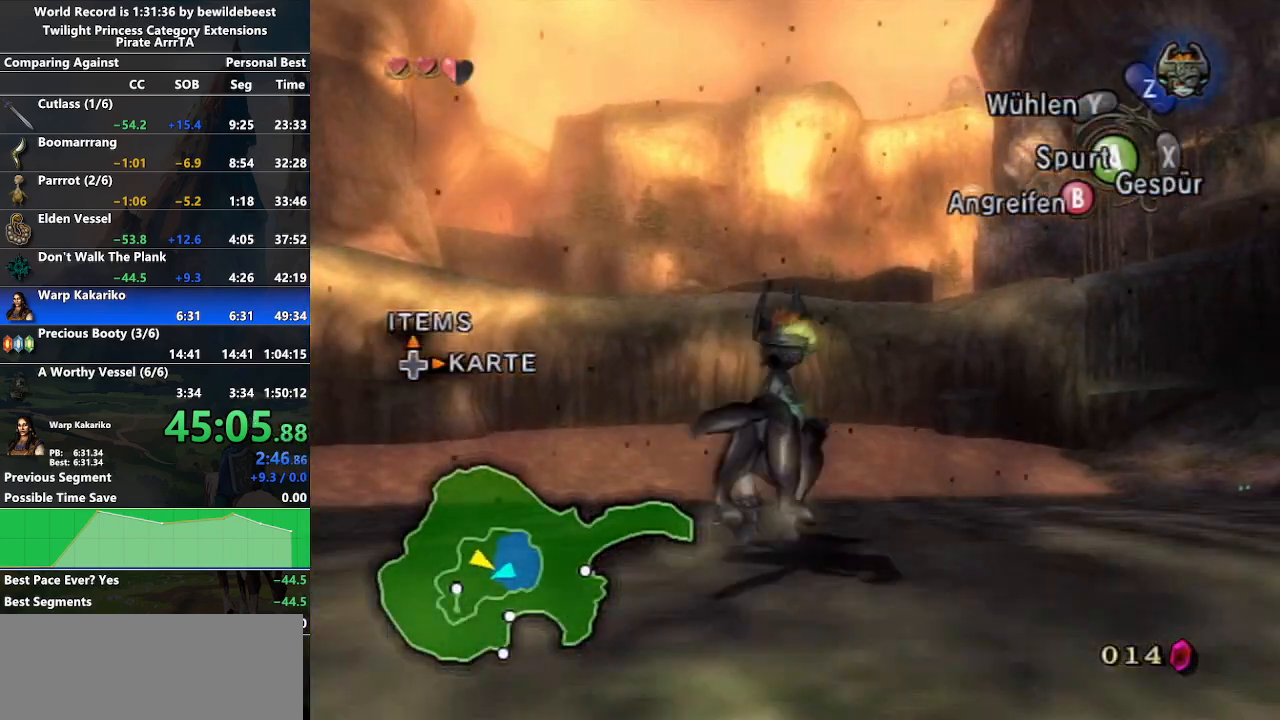
{"buttons": [], "left_stick": "up", "right_stick": "center", "events": [[50, "A", "down"], [133, "A", "up"], [200, "A", "down"], [317, "A", "up"]]}
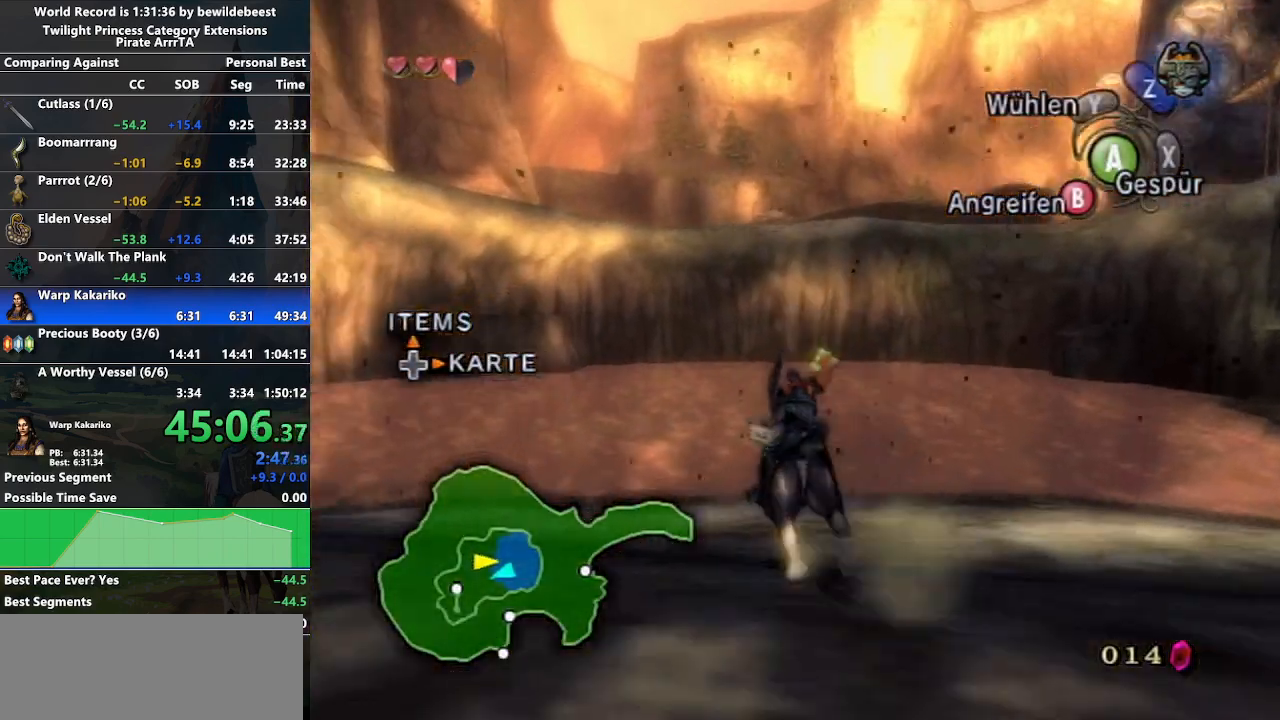
{"buttons": [], "left_stick": "up", "right_stick": "center", "events": []}
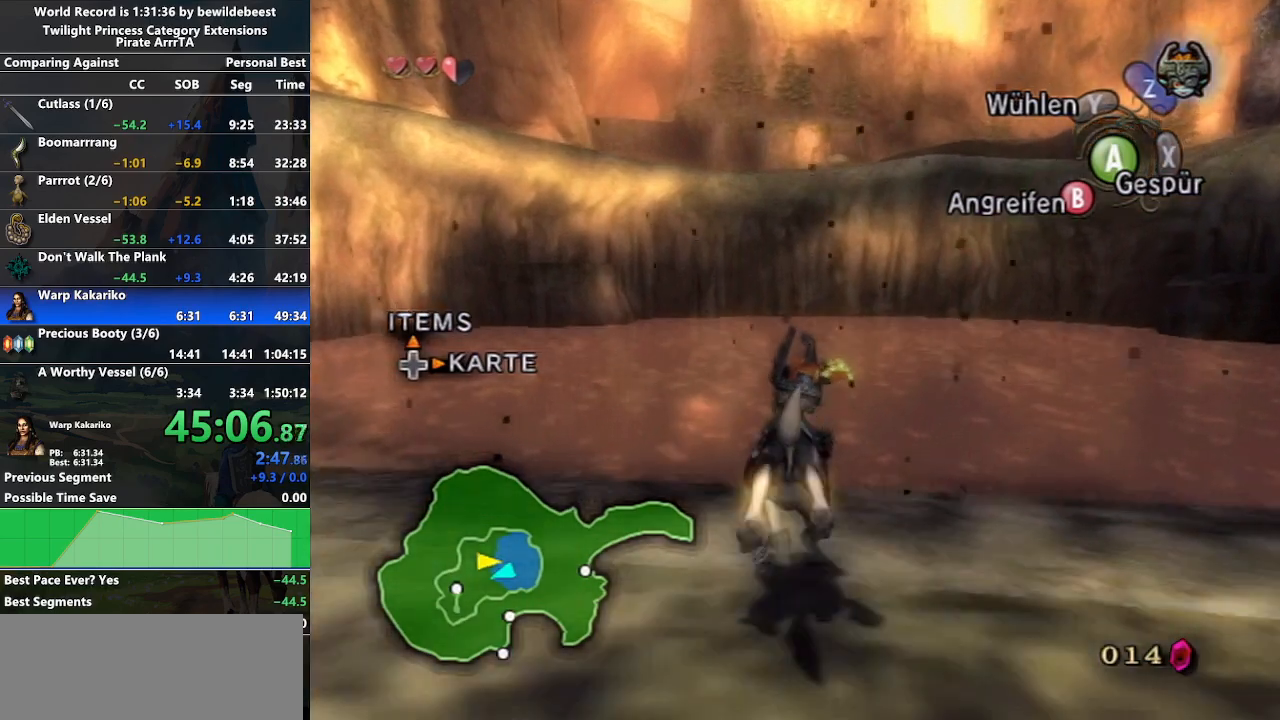
{"buttons": [], "left_stick": "up", "right_stick": "center", "events": []}
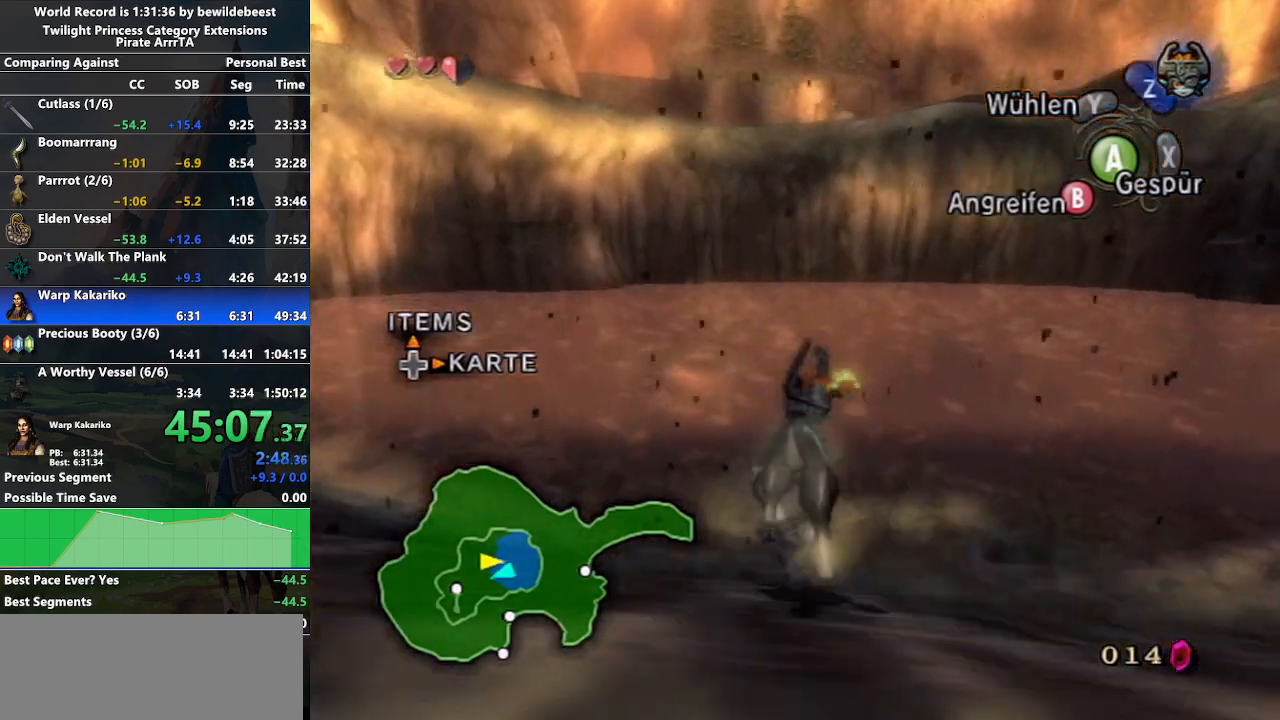
{"buttons": [], "left_stick": "up", "right_stick": "center", "events": []}
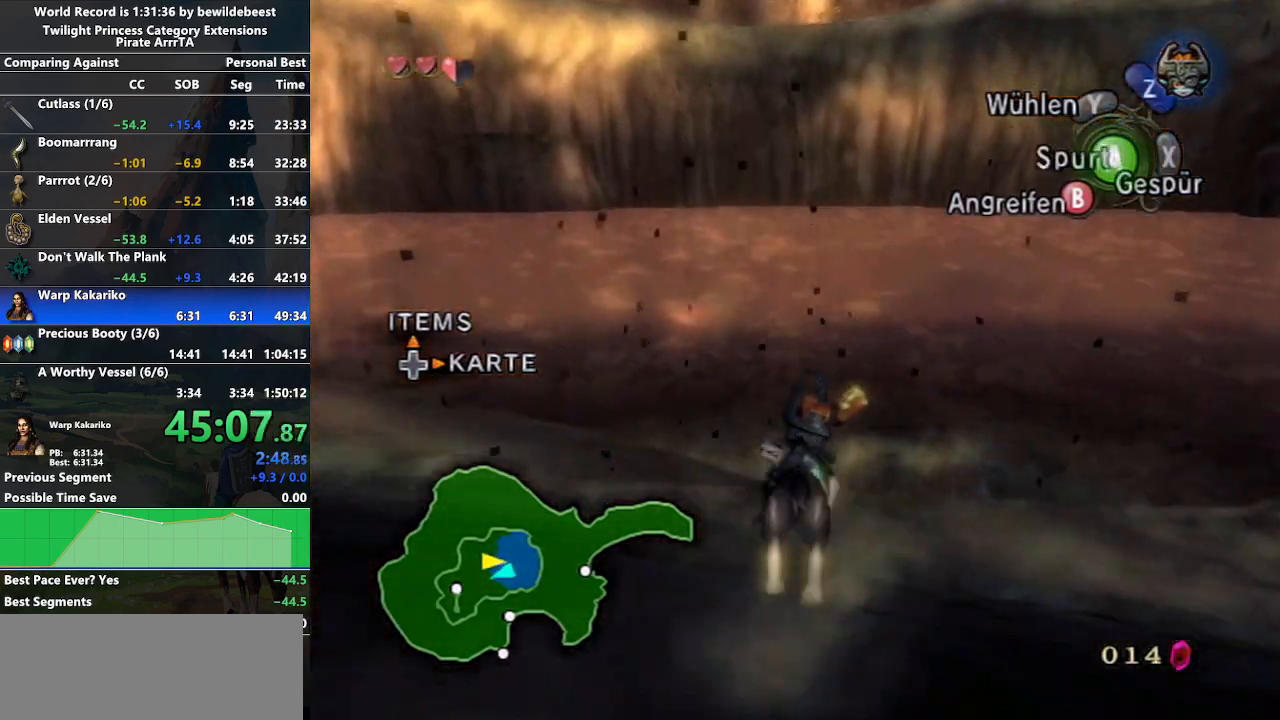
{"buttons": [], "left_stick": "up", "right_stick": "center", "events": [[350, "A", "down"], [467, "A", "up"]]}
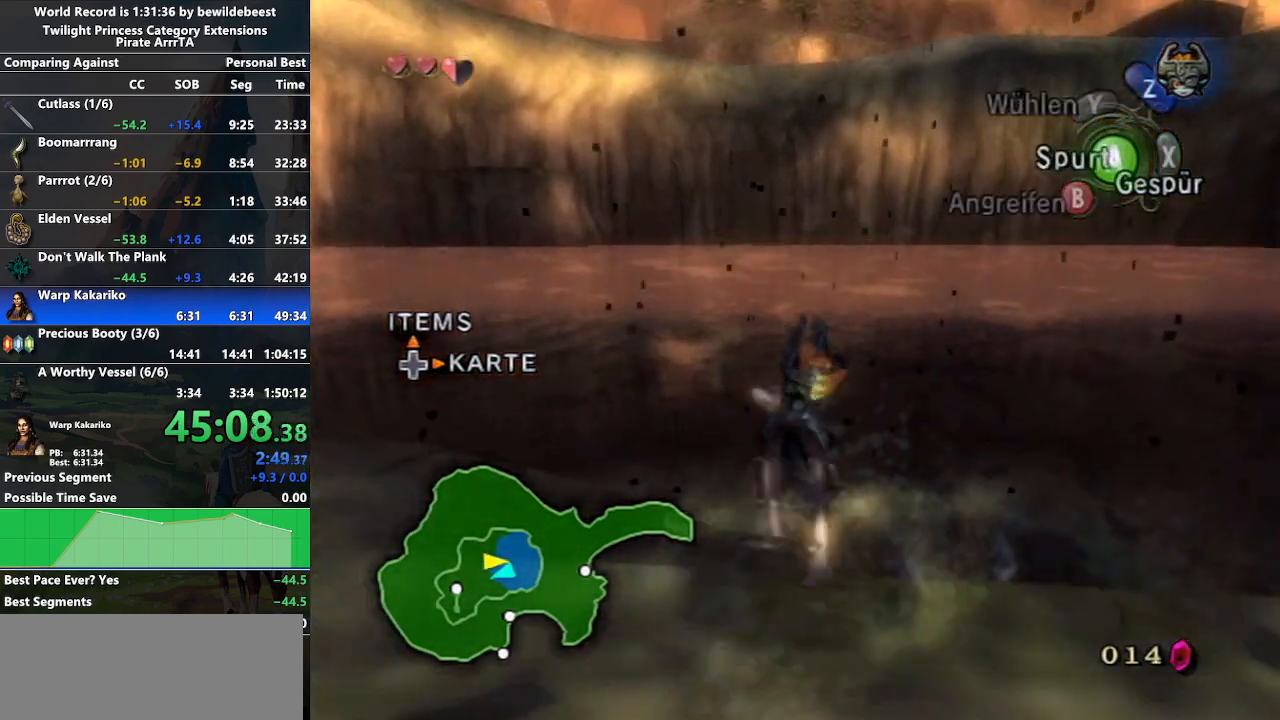
{"buttons": ["A"], "left_stick": "up", "right_stick": "center", "events": [[17, "A", "down"], [117, "A", "up"], [200, "A", "down"], [267, "A", "up"], [317, "A", "down"], [417, "A", "up"], [483, "A", "down"]]}
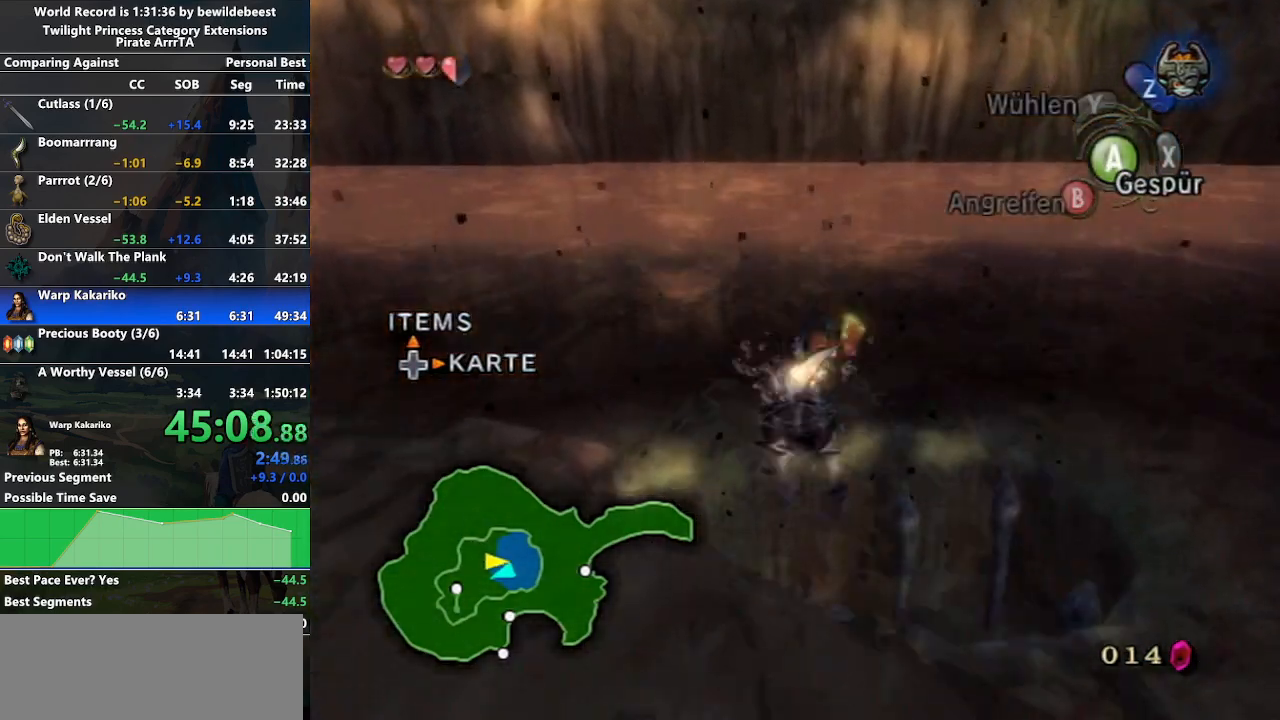
{"buttons": [], "left_stick": "up", "right_stick": "right", "events": [[67, "A", "up"], [283, "right_stick", "right"]]}
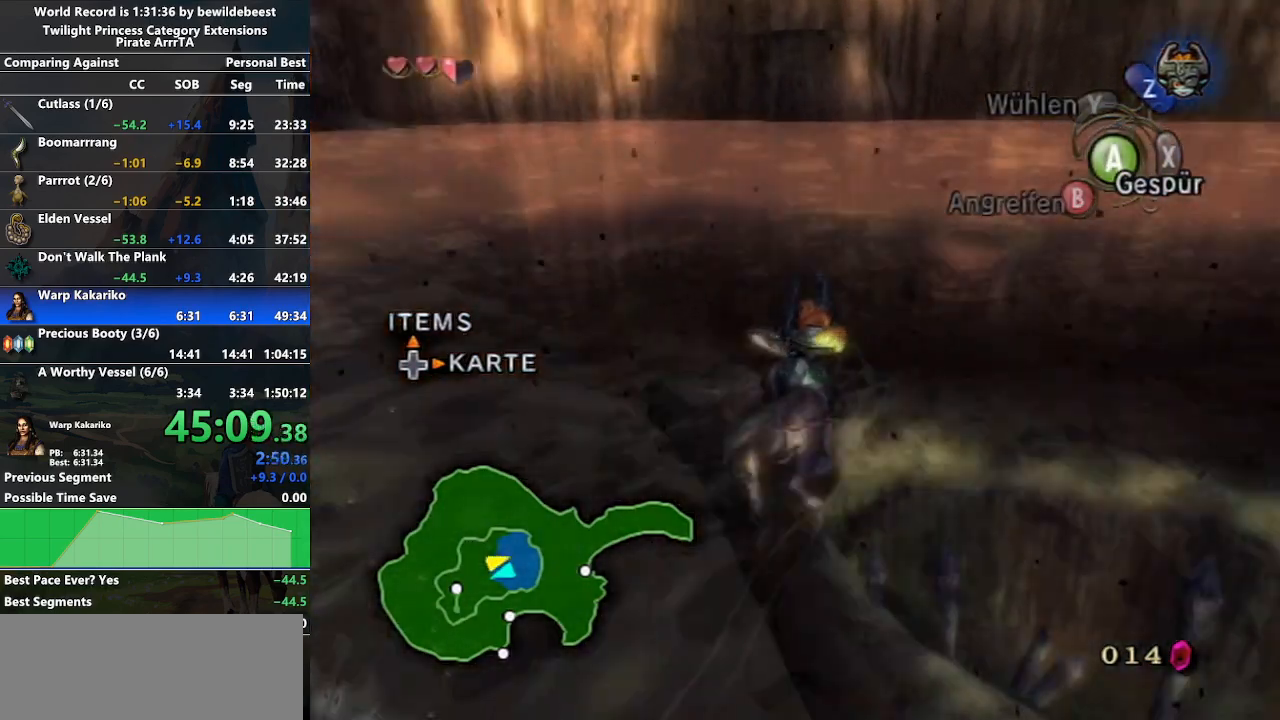
{"buttons": [], "left_stick": "up", "right_stick": "right", "events": []}
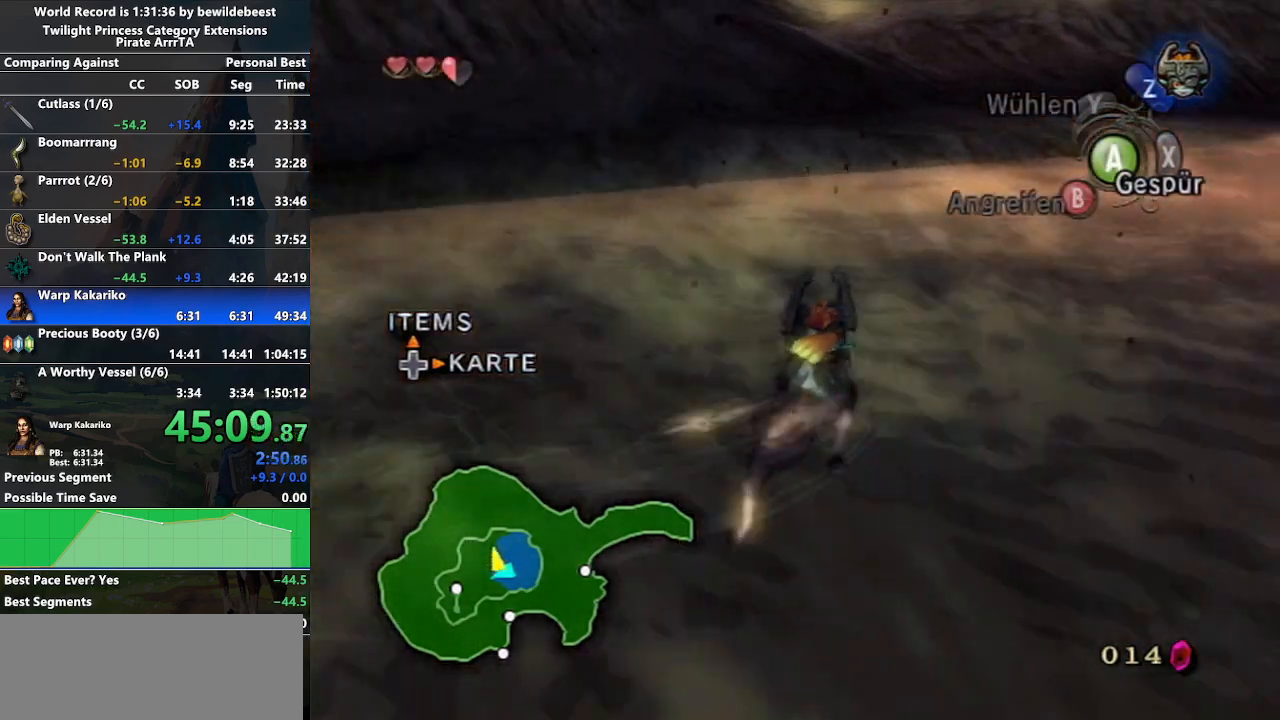
{"buttons": [], "left_stick": "up", "right_stick": "center", "events": [[83, "right_stick", "center"], [200, "A", "down"], [283, "A", "up"], [383, "A", "down"], [450, "A", "up"]]}
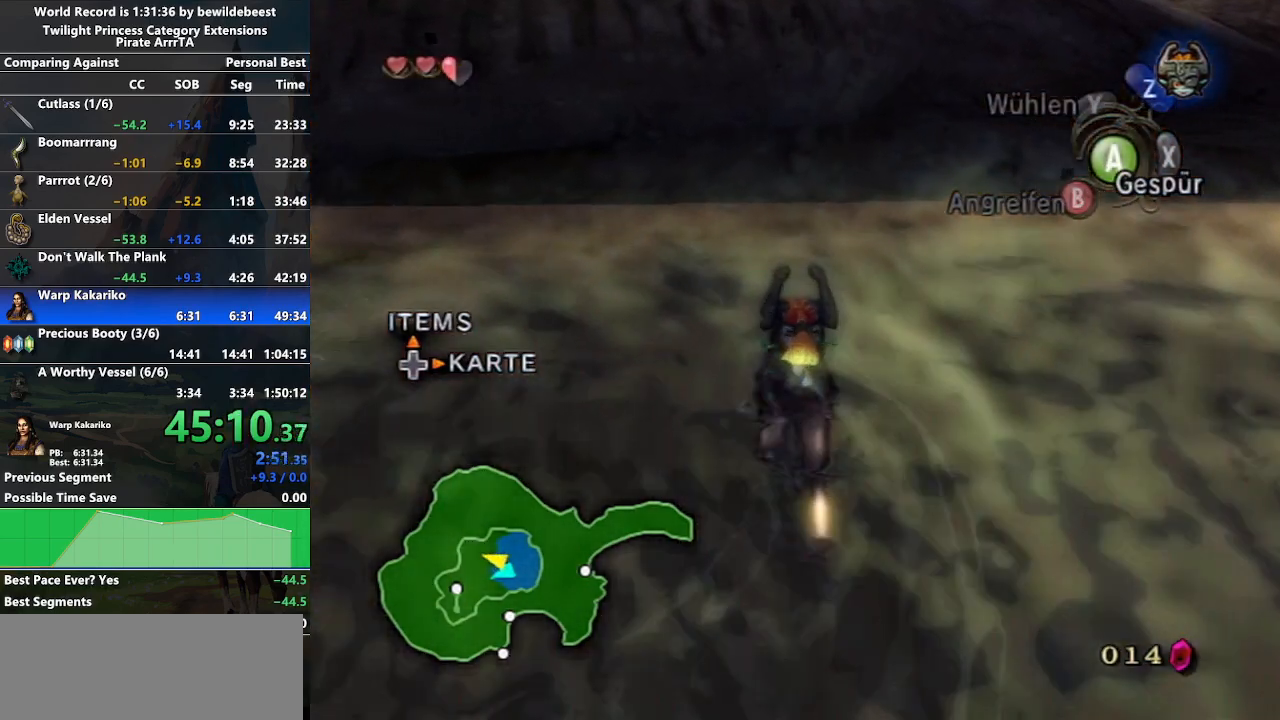
{"buttons": [], "left_stick": "up", "right_stick": "center", "events": [[17, "A", "down"], [117, "A", "up"], [200, "A", "down"], [267, "A", "up"], [367, "A", "down"], [433, "A", "up"]]}